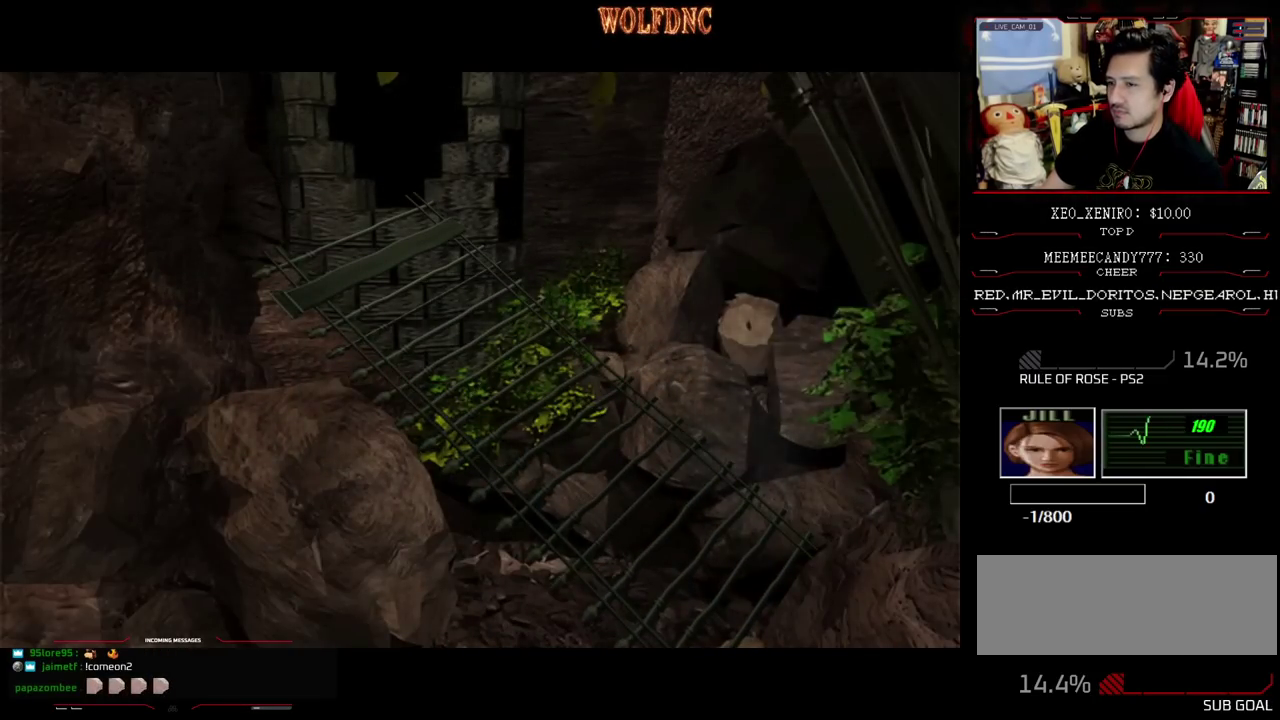
Gameplay with a controller (PlayStation layout); each line is a JSON object with the inputs held at the frame after it. "events" lists button and stick changes between this image and that frame as [ms after this image, input, new state], when the widget could be followed in between. Not read: L3 R3 other_buttons.
{"buttons": ["DPAD_RIGHT"], "events": [[500, "DPAD_RIGHT", "down"]]}
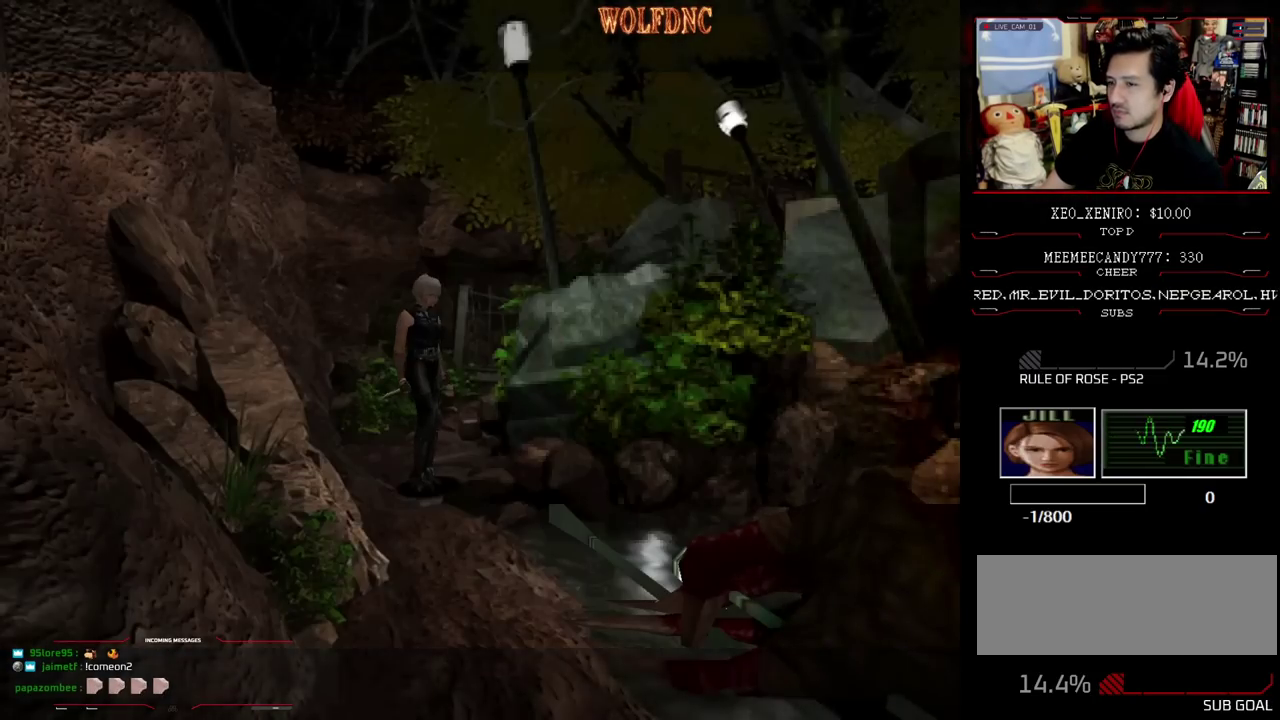
{"buttons": ["SQUARE", "DPAD_UP", "DPAD_RIGHT"], "events": [[83, "DPAD_DOWN", "down"], [183, "SQUARE", "down"], [283, "DPAD_DOWN", "up"], [317, "SQUARE", "up"], [367, "DPAD_UP", "down"], [417, "SQUARE", "down"]]}
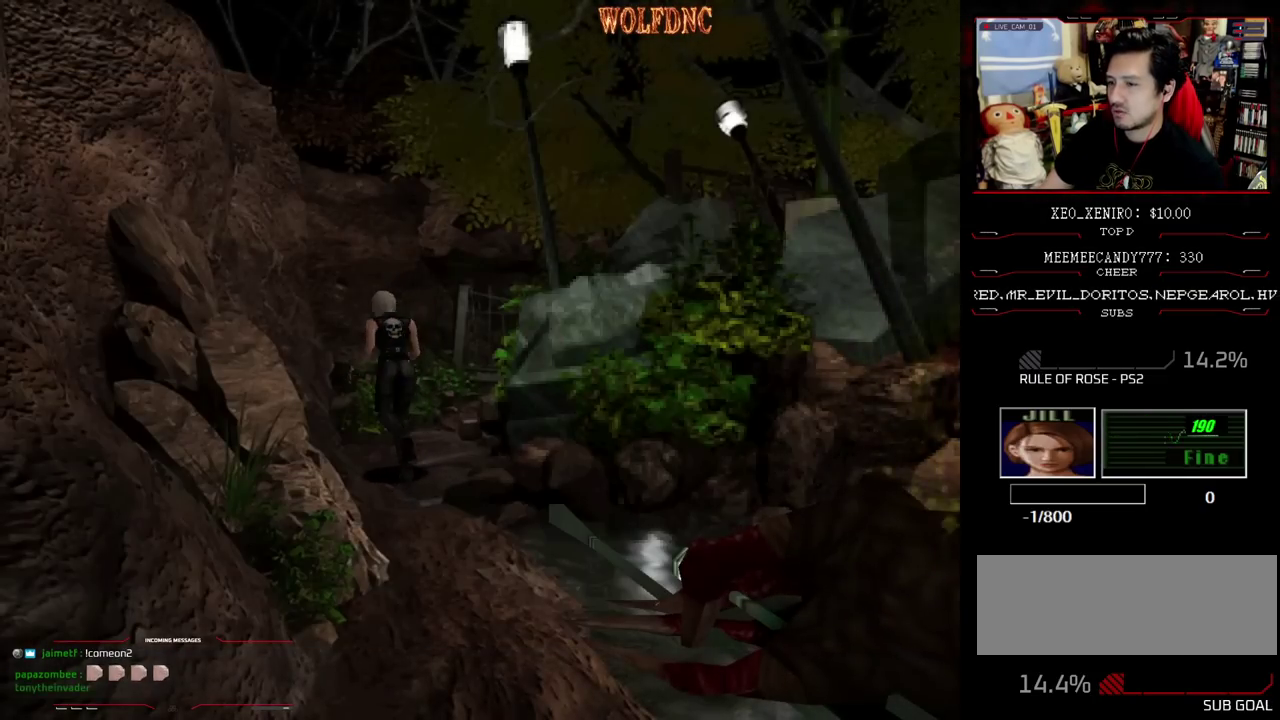
{"buttons": ["SQUARE", "DPAD_UP"], "events": [[483, "DPAD_RIGHT", "up"]]}
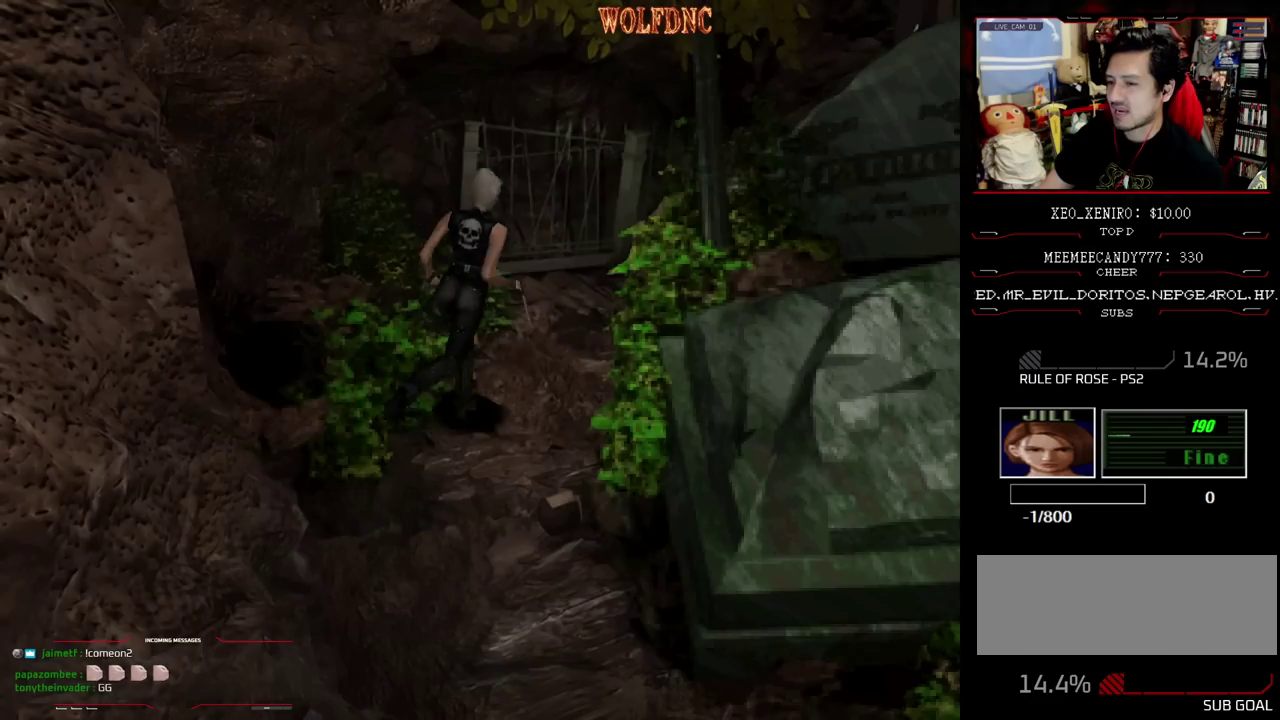
{"buttons": ["SQUARE", "DPAD_UP"], "events": []}
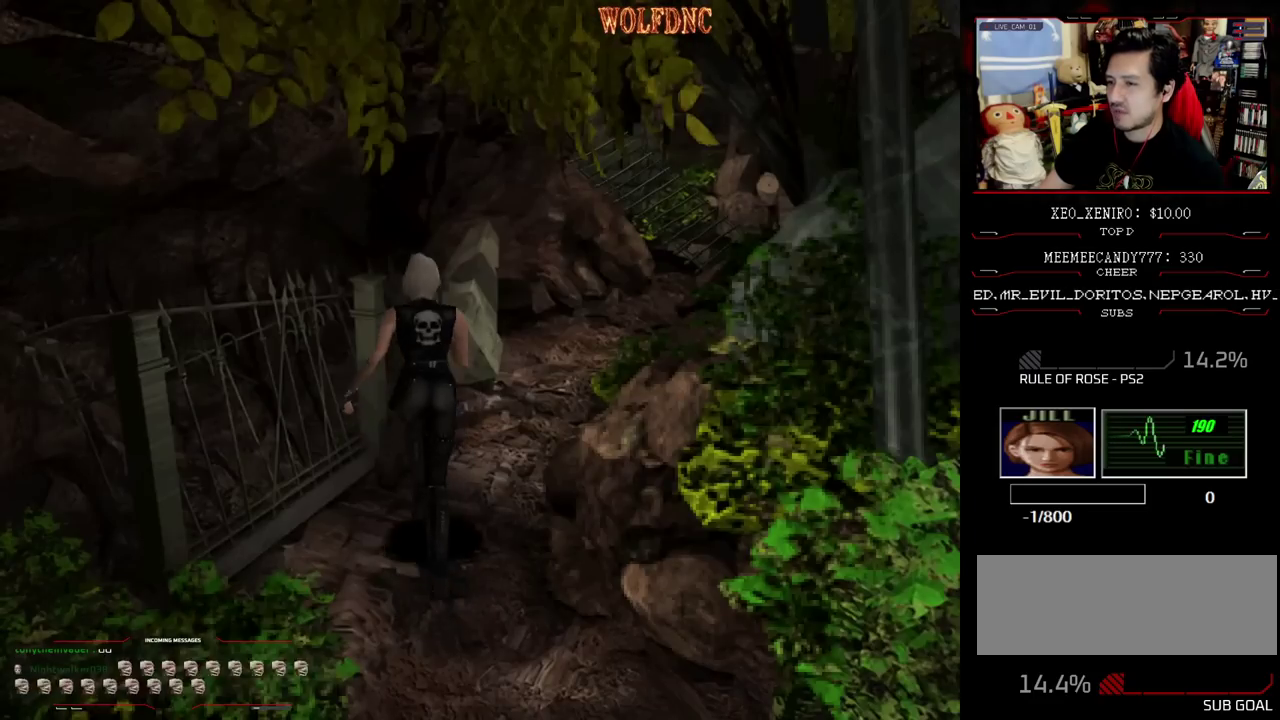
{"buttons": ["CROSS", "SQUARE", "DPAD_UP"], "events": [[183, "DPAD_RIGHT", "down"], [367, "CROSS", "down"], [367, "DPAD_RIGHT", "up"]]}
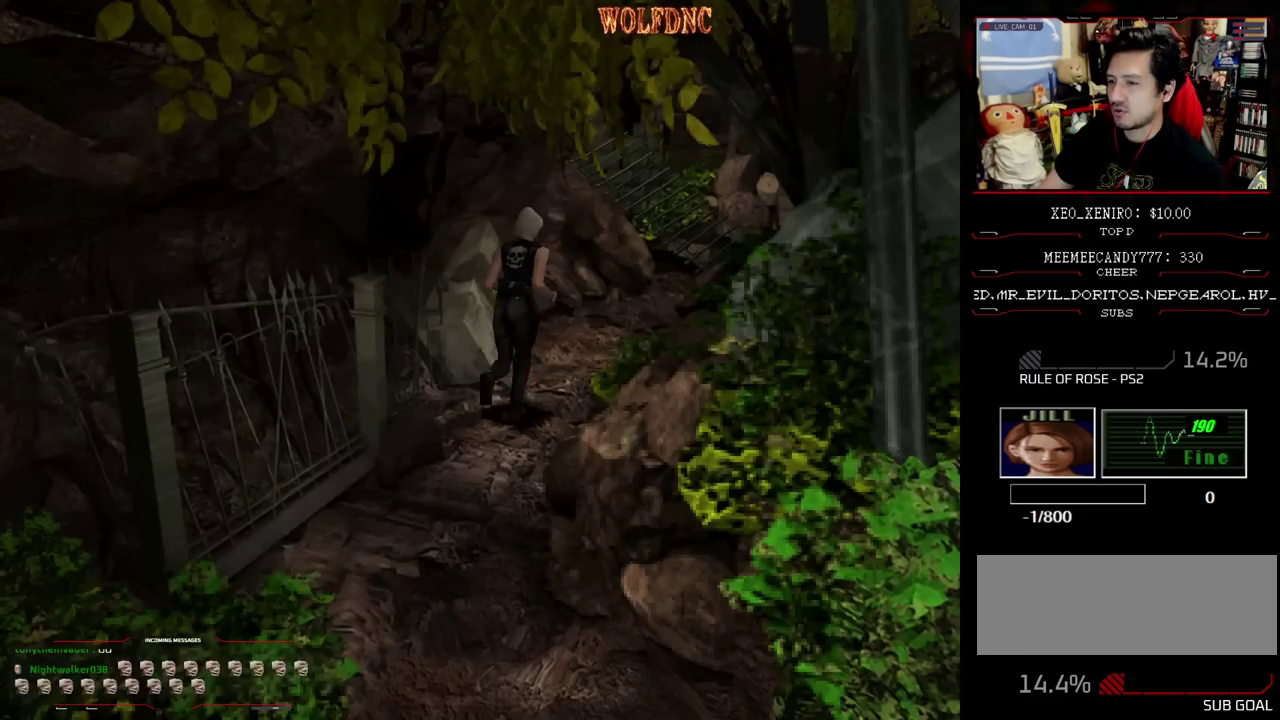
{"buttons": ["CROSS", "SQUARE", "DPAD_UP"], "events": [[17, "CROSS", "up"], [67, "CROSS", "down"], [200, "CROSS", "up"], [250, "CROSS", "down"], [383, "CROSS", "up"], [433, "CROSS", "down"]]}
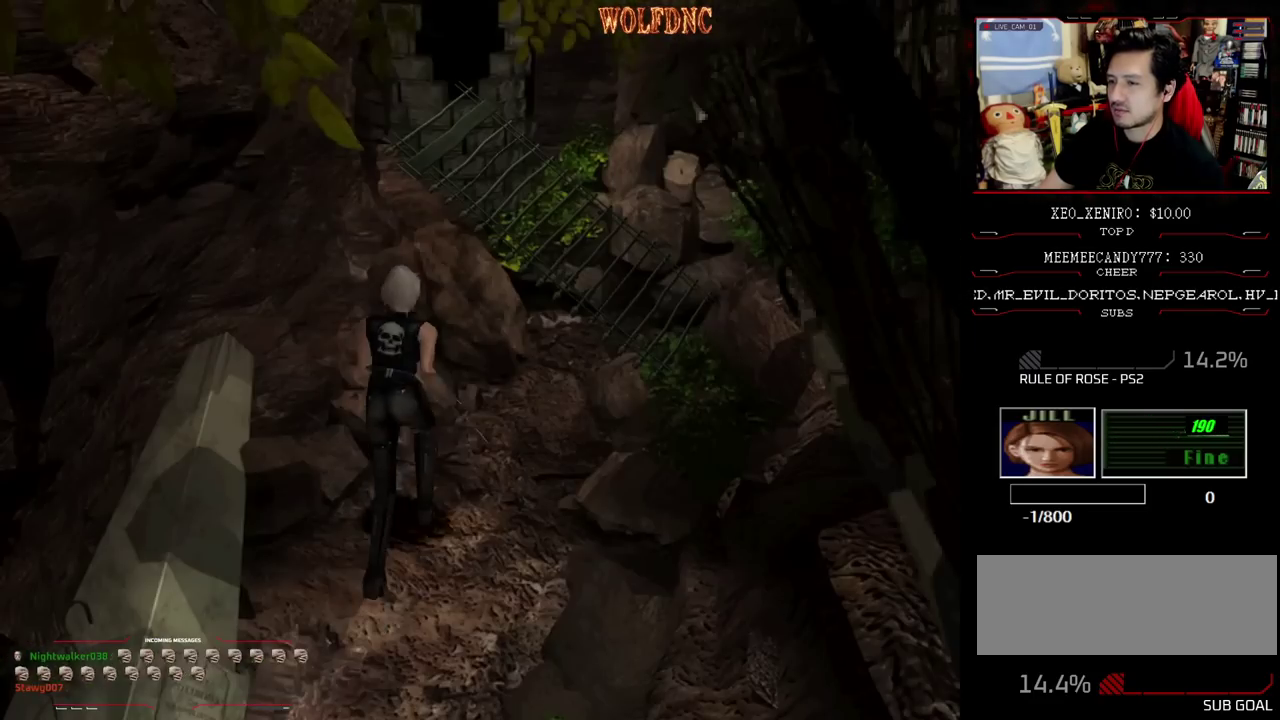
{"buttons": ["CROSS", "SQUARE", "DPAD_UP"], "events": [[83, "DPAD_RIGHT", "down"], [217, "DPAD_RIGHT", "up"], [350, "CROSS", "up"], [350, "DPAD_LEFT", "down"], [400, "CROSS", "down"], [500, "DPAD_LEFT", "up"]]}
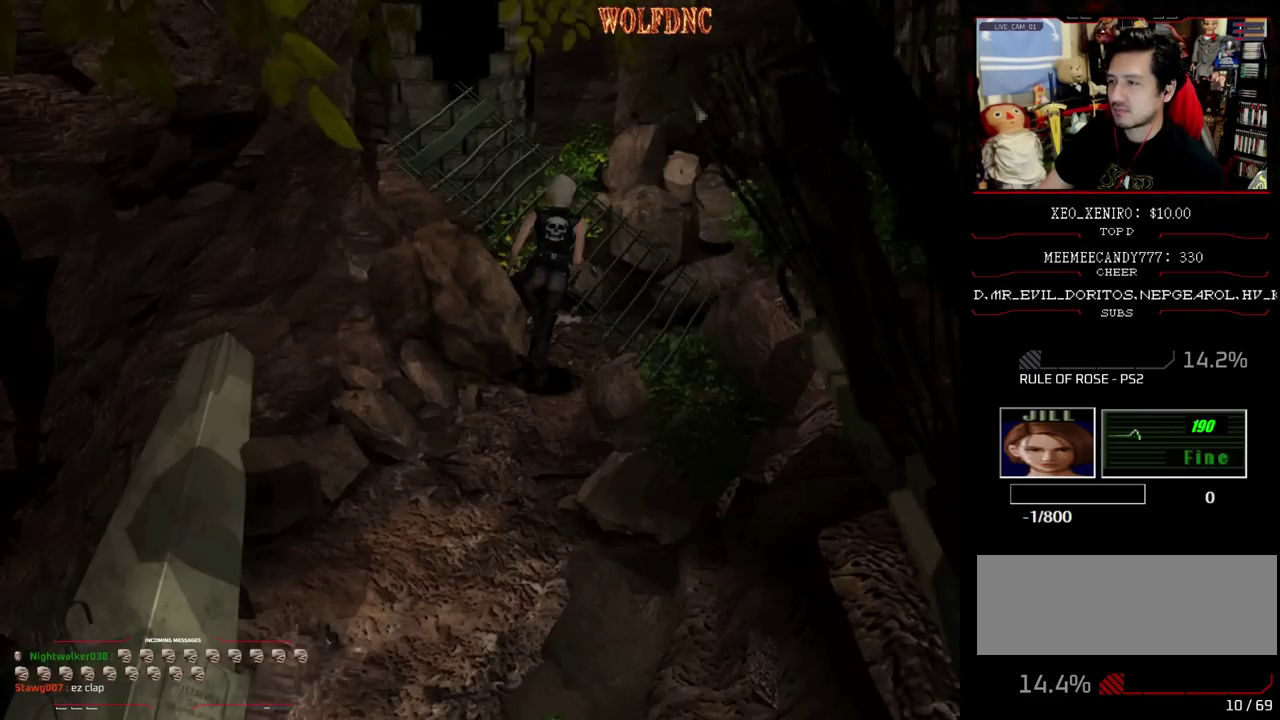
{"buttons": ["CROSS"], "events": [[83, "CROSS", "up"], [133, "CROSS", "down"], [267, "DPAD_UP", "up"], [317, "CROSS", "up"], [317, "SQUARE", "up"], [367, "CROSS", "down"]]}
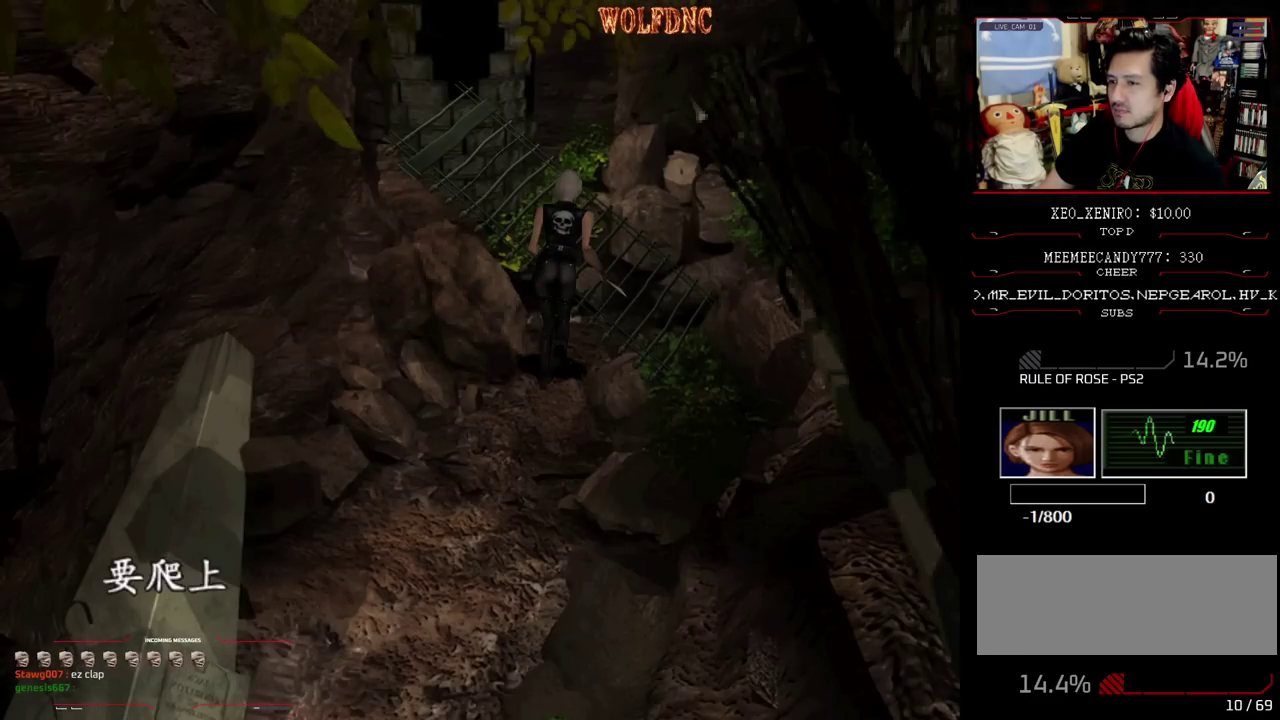
{"buttons": ["CROSS"], "events": [[50, "CROSS", "up"], [100, "CROSS", "down"], [200, "CROSS", "up"], [250, "CROSS", "down"], [433, "CROSS", "up"], [483, "CROSS", "down"]]}
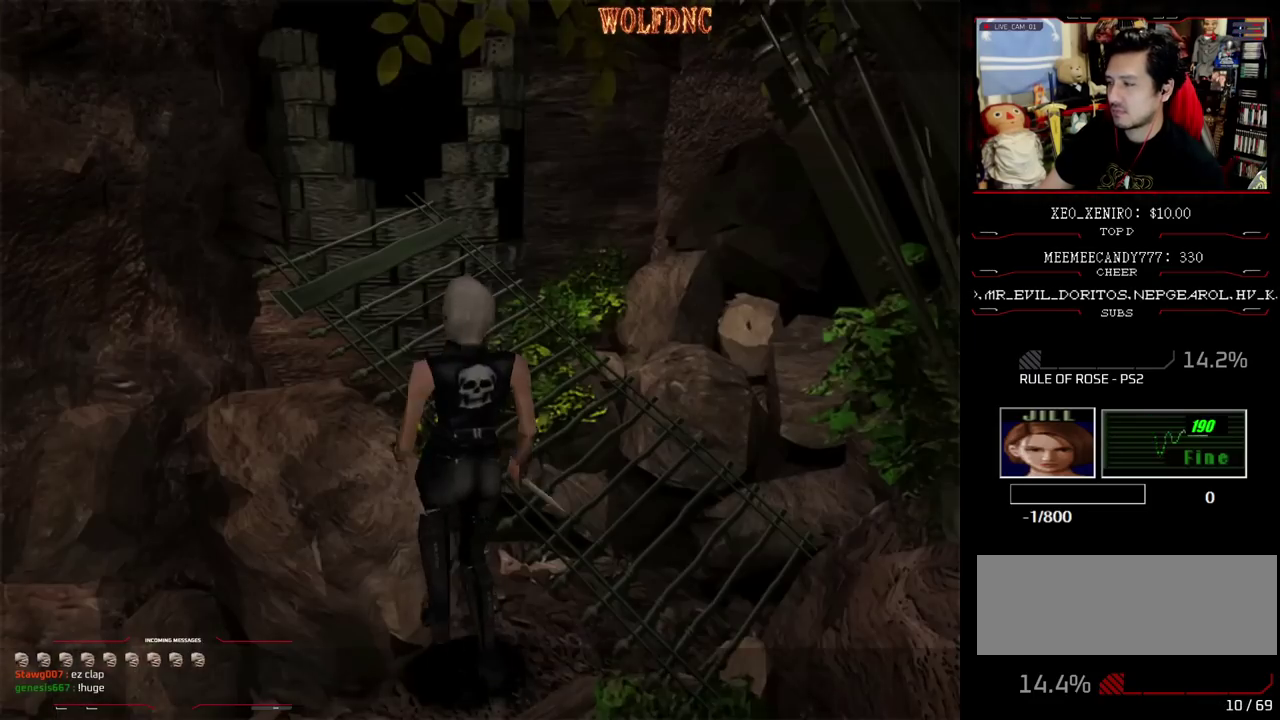
{"buttons": [], "events": [[33, "CROSS", "up"]]}
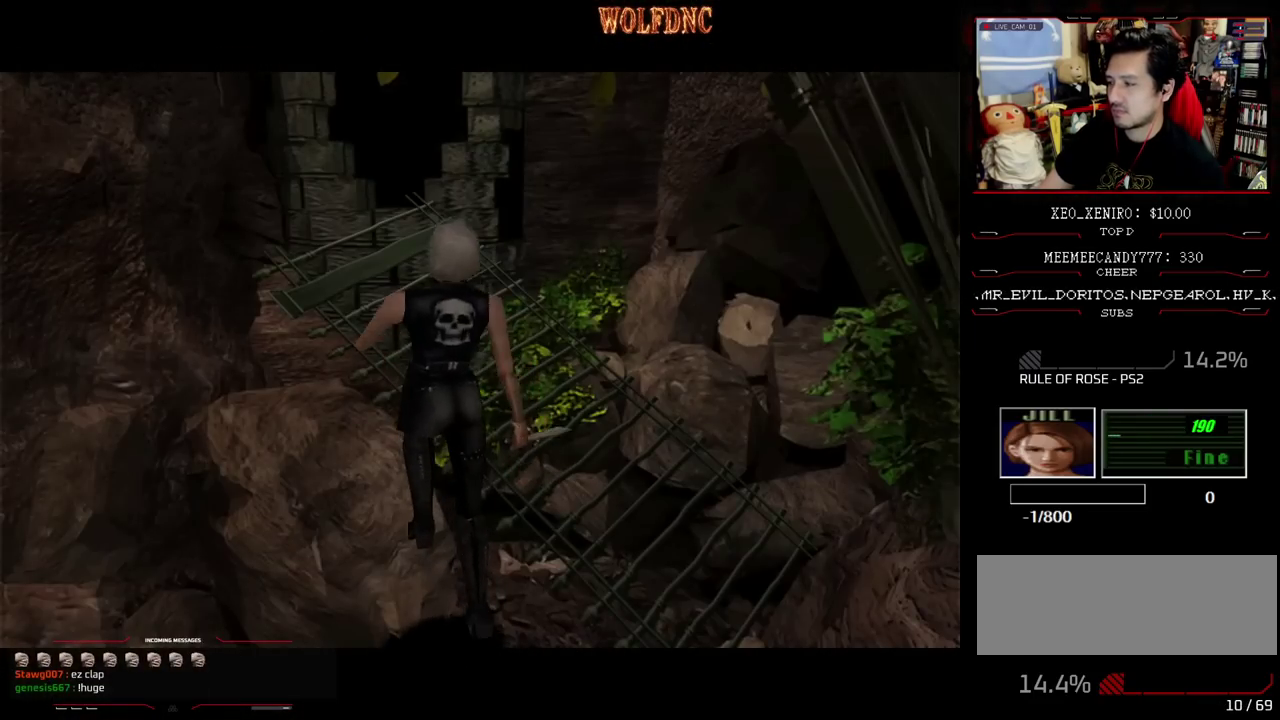
{"buttons": [], "events": []}
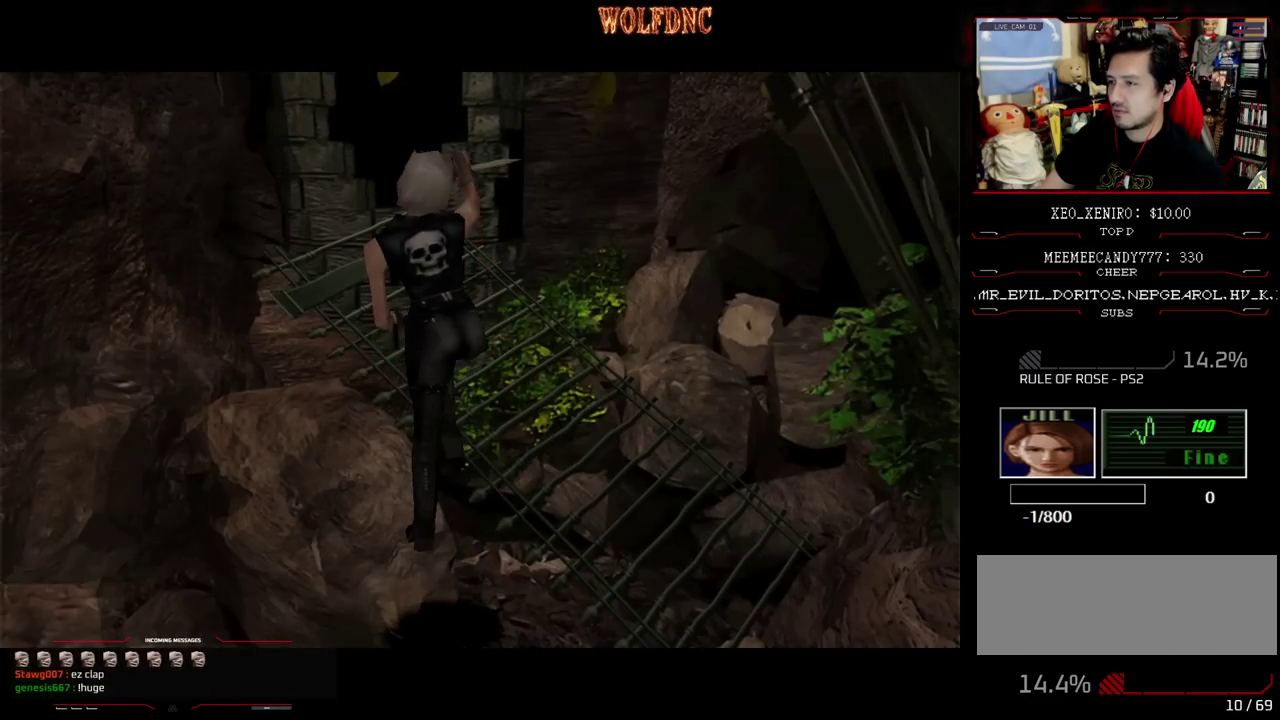
{"buttons": [], "events": []}
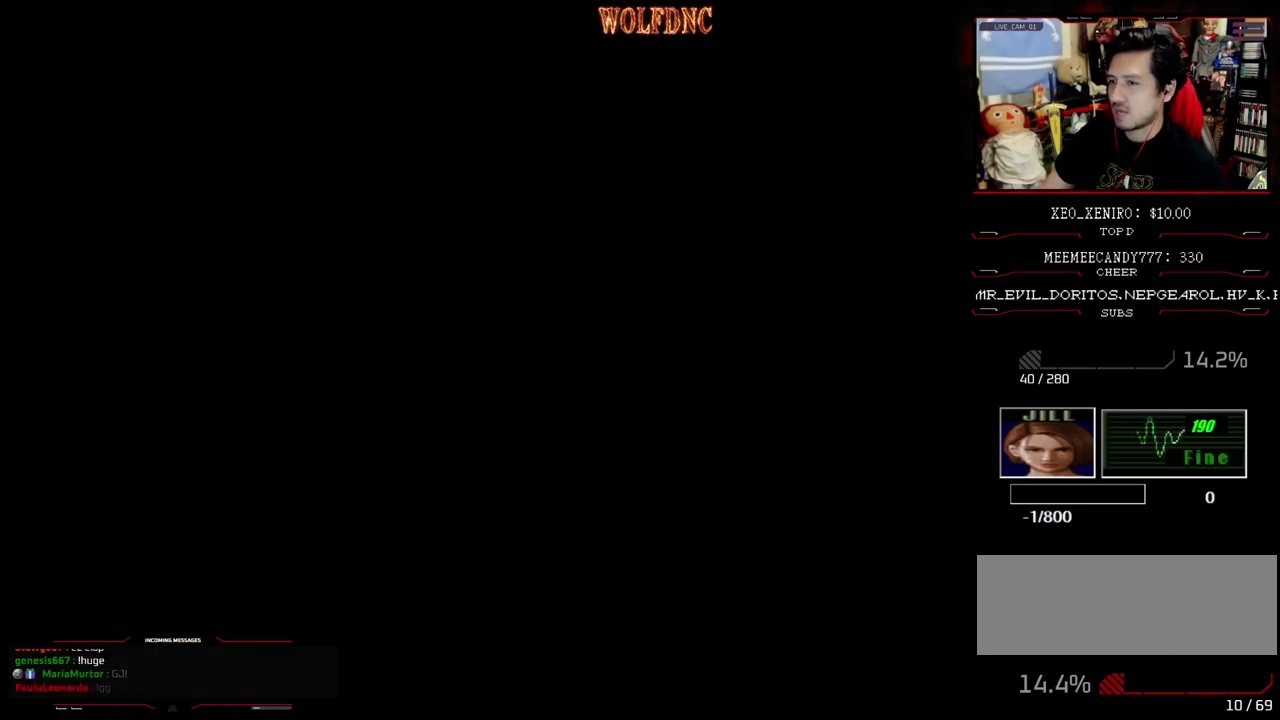
{"buttons": [], "events": []}
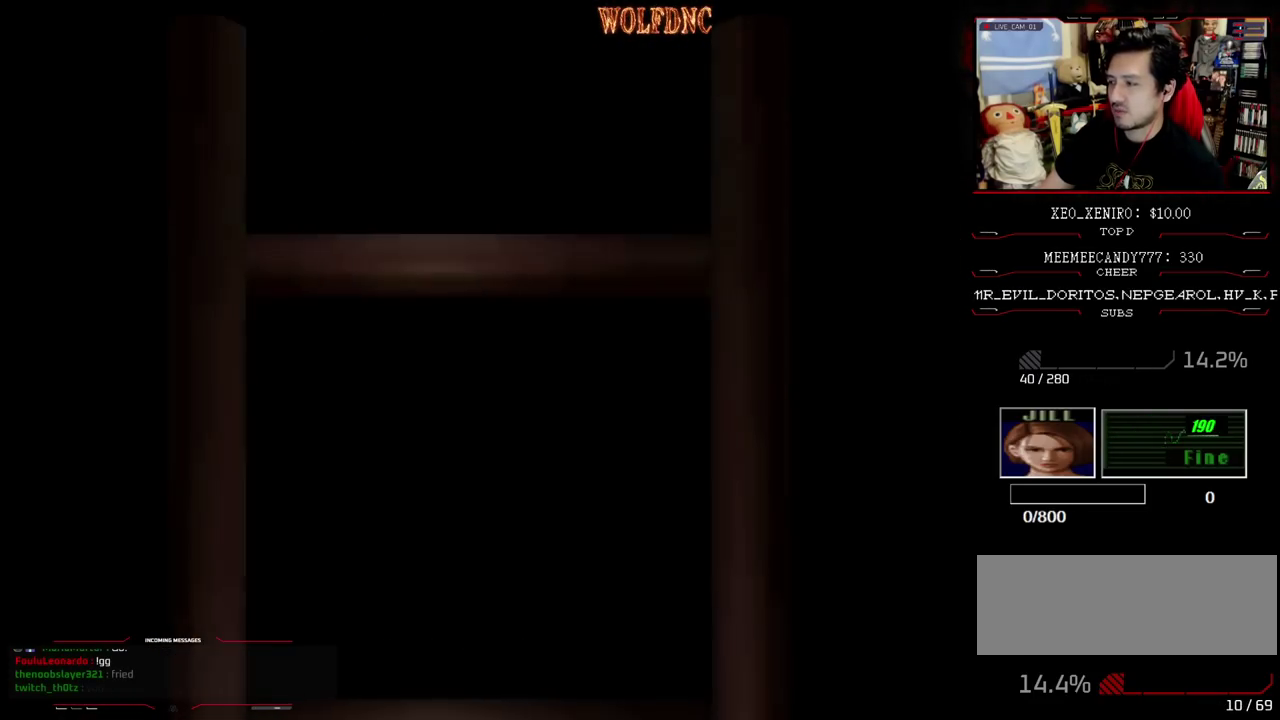
{"buttons": [], "events": []}
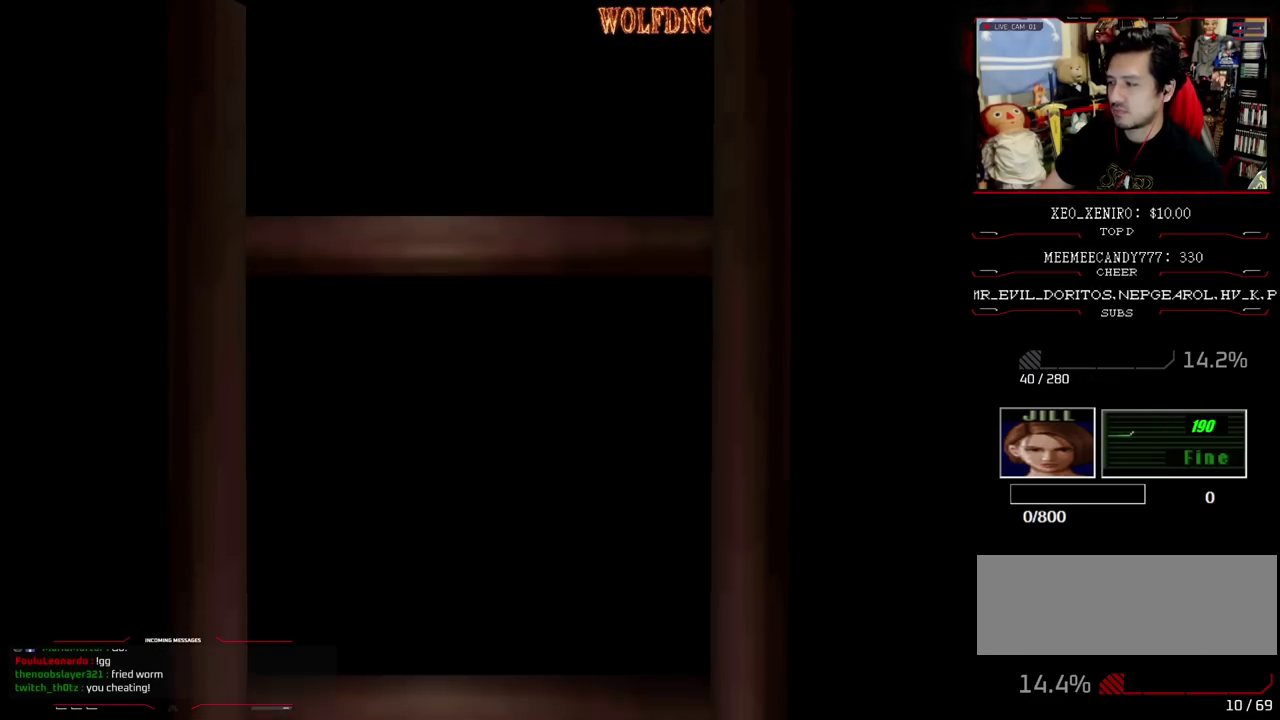
{"buttons": [], "events": [[383, "SELECT", "down"], [483, "SELECT", "up"]]}
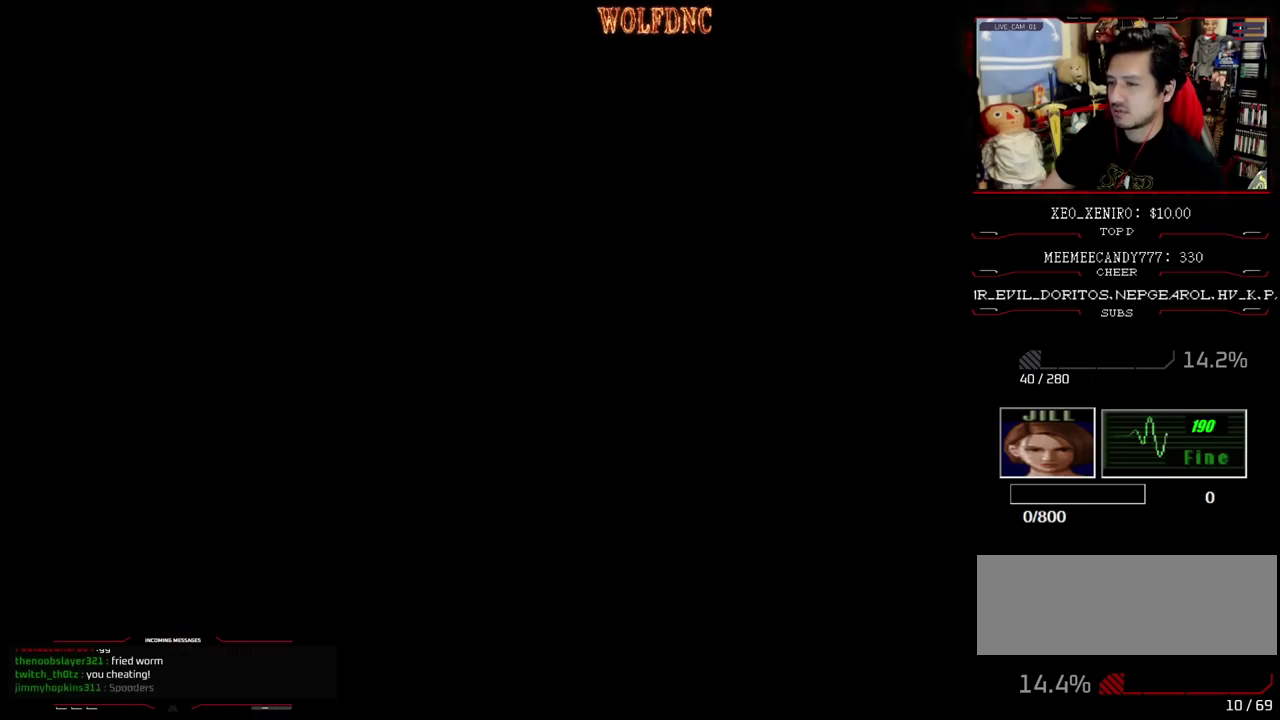
{"buttons": [], "events": [[317, "CIRCLE", "down"], [450, "CIRCLE", "up"]]}
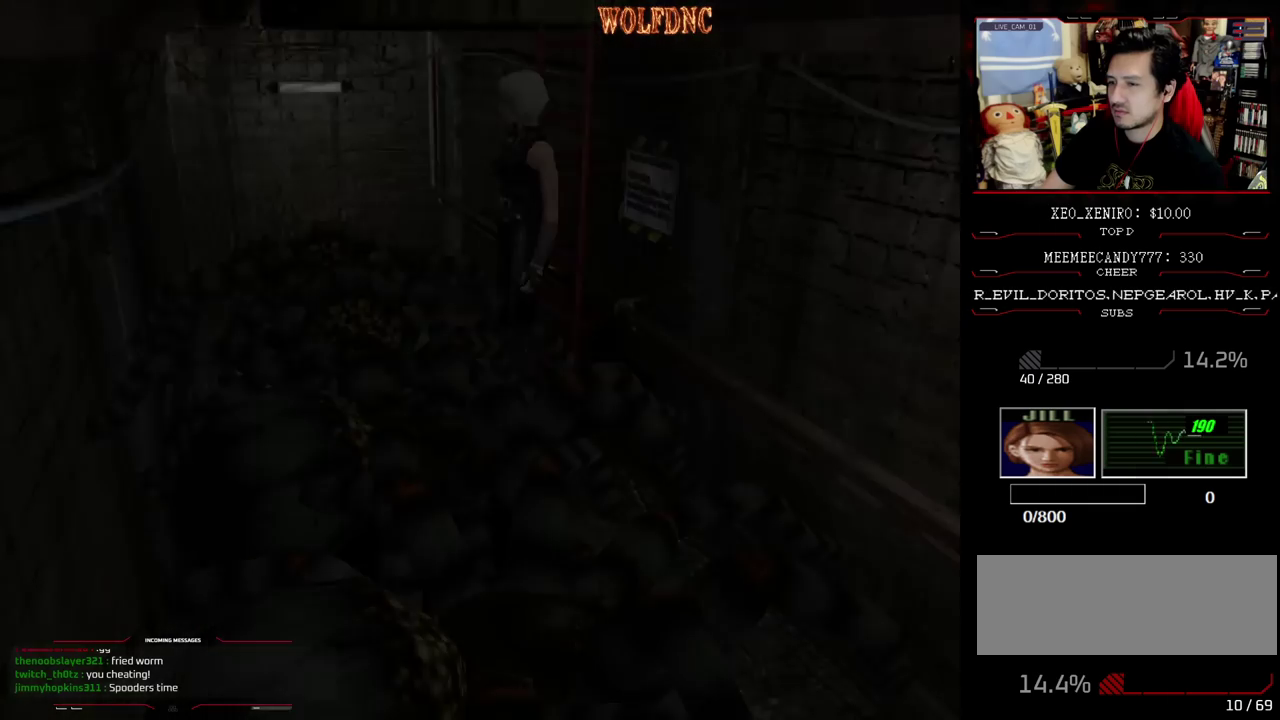
{"buttons": [], "events": []}
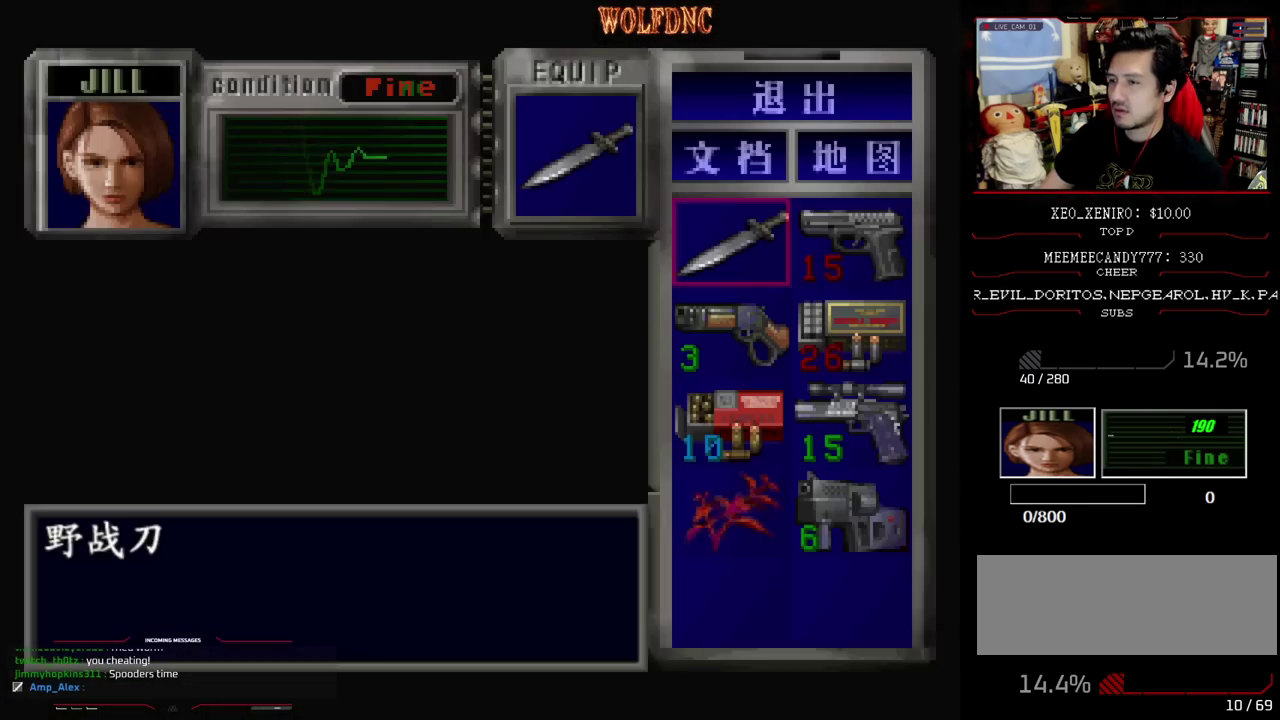
{"buttons": ["SQUARE", "DPAD_UP", "DPAD_LEFT"], "events": [[17, "CIRCLE", "down"], [67, "DPAD_LEFT", "down"], [150, "CIRCLE", "up"], [483, "DPAD_UP", "down"], [483, "SQUARE", "down"]]}
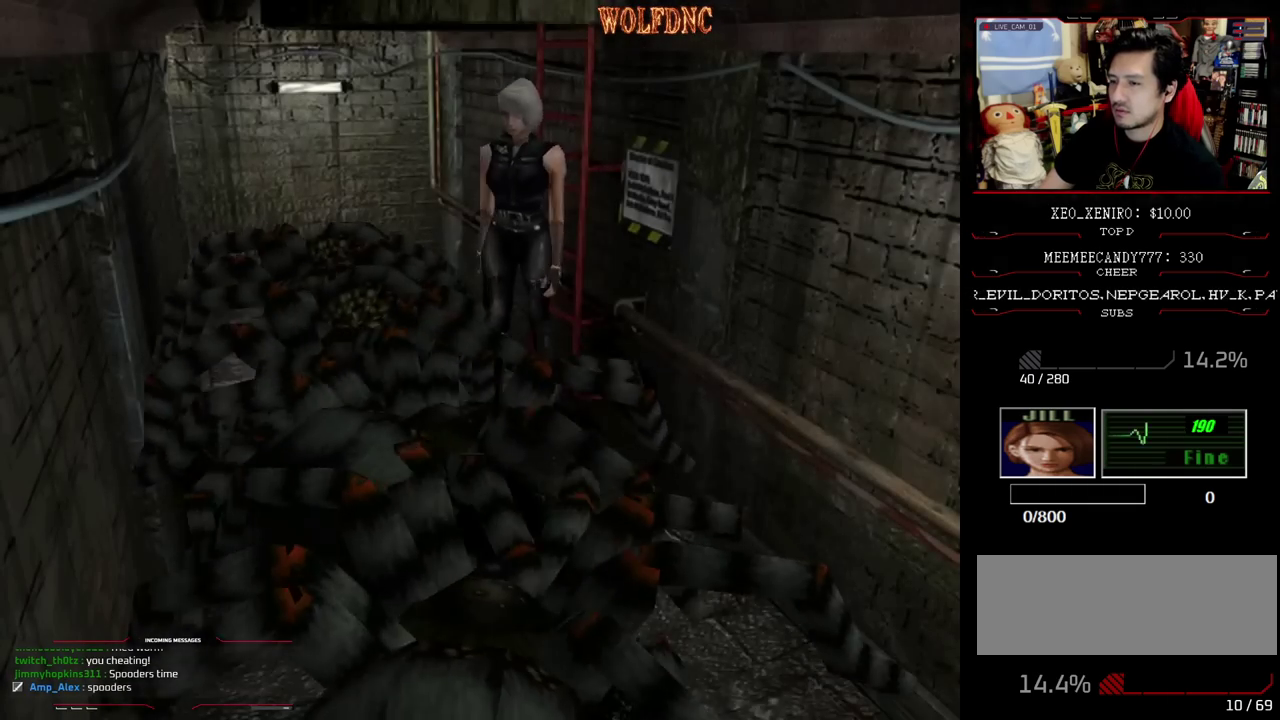
{"buttons": ["SQUARE", "DPAD_UP"], "events": [[400, "DPAD_LEFT", "up"]]}
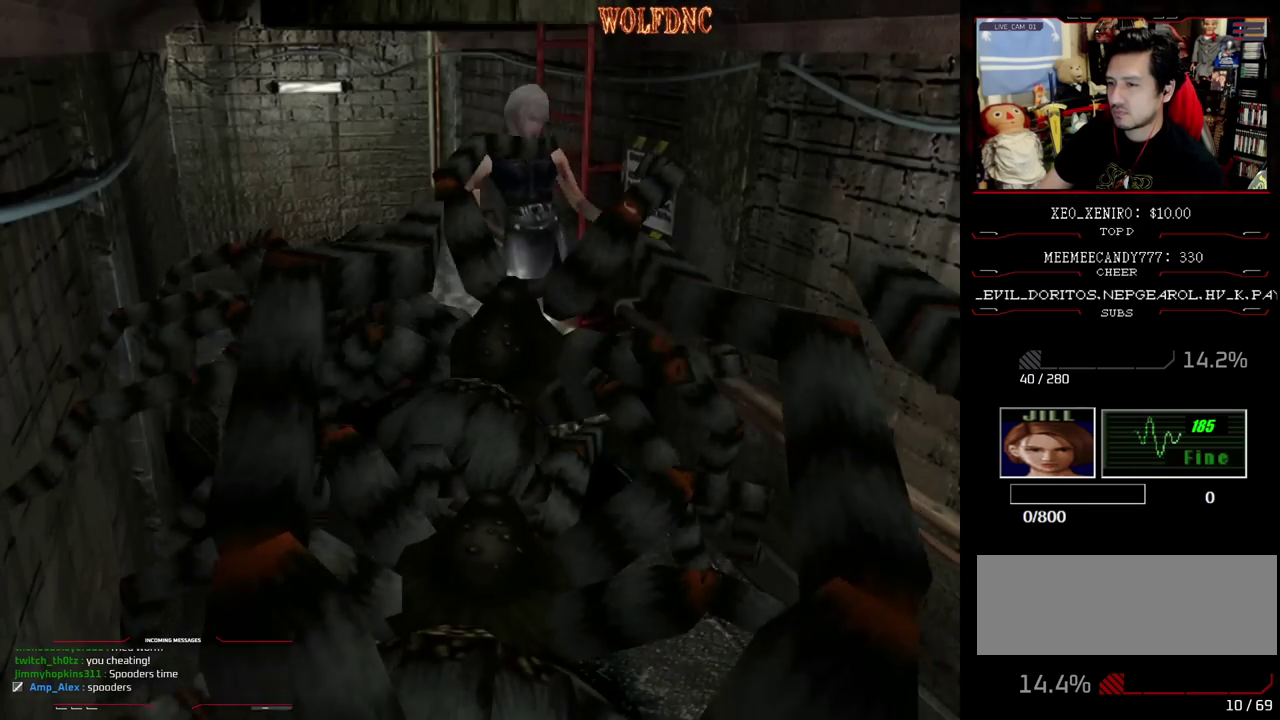
{"buttons": ["SQUARE", "DPAD_UP"], "events": []}
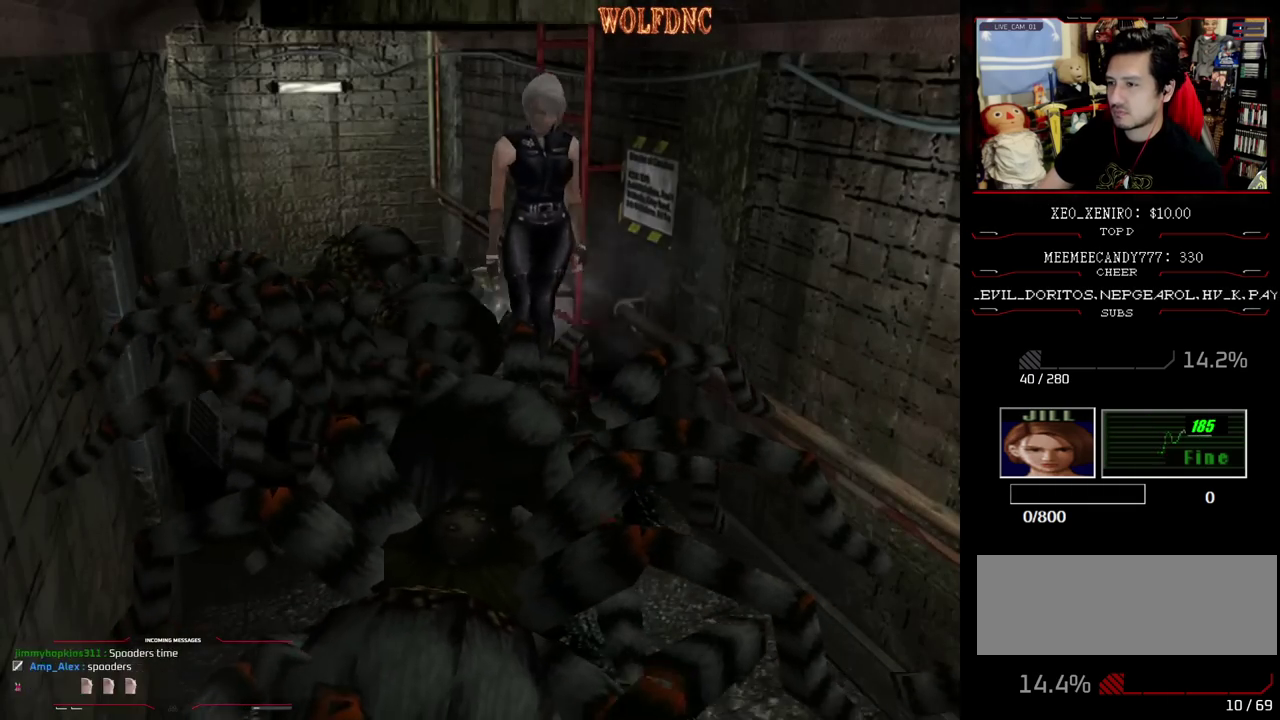
{"buttons": ["SQUARE", "DPAD_UP"], "events": []}
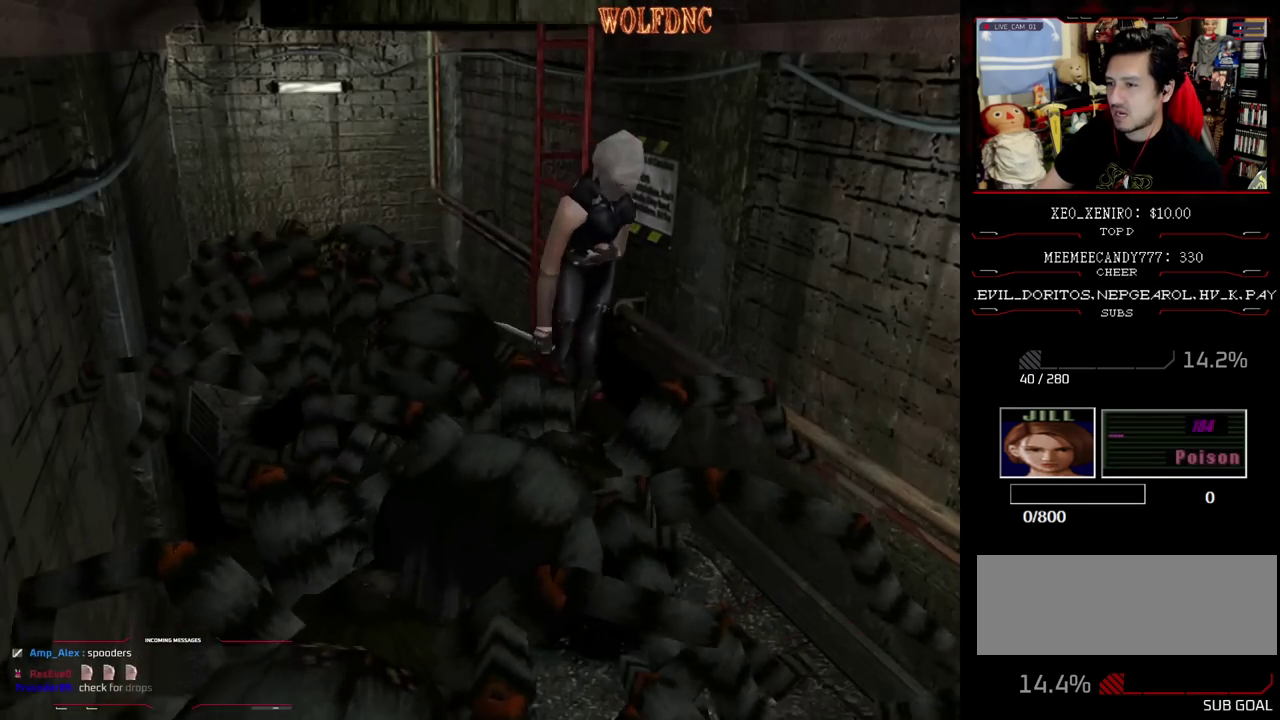
{"buttons": ["SQUARE", "DPAD_UP"], "events": []}
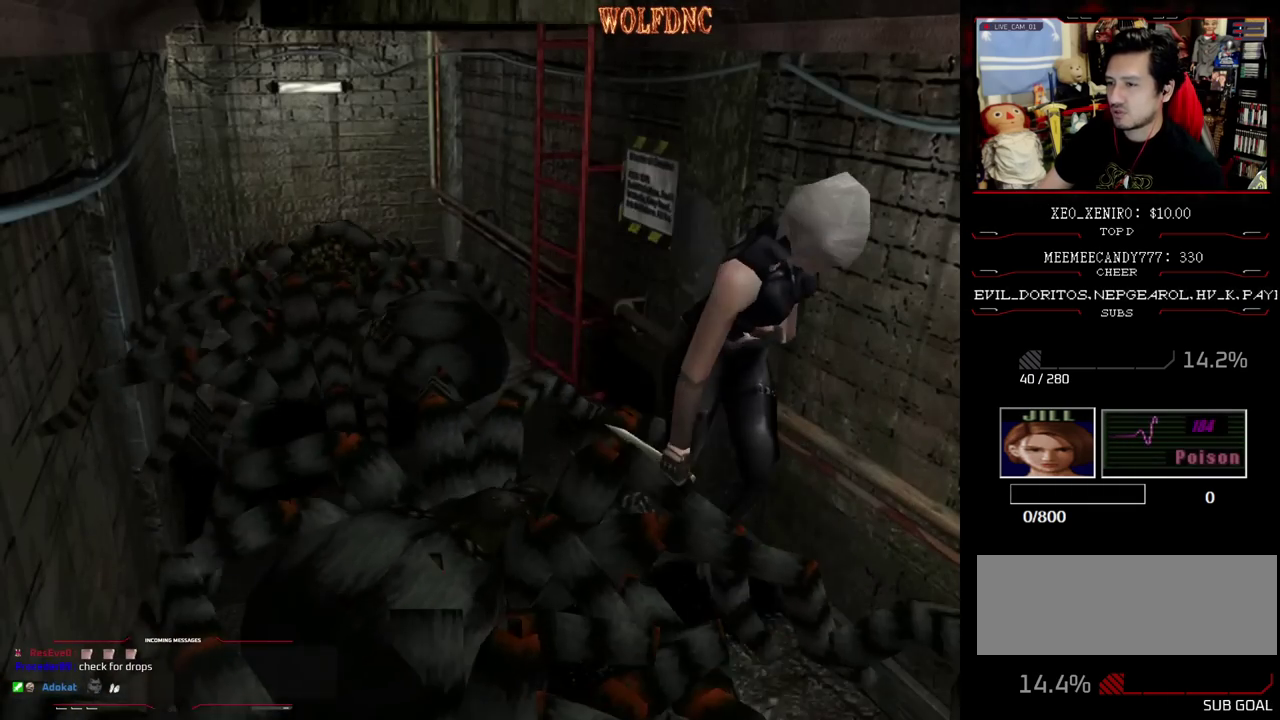
{"buttons": ["SQUARE", "DPAD_UP"], "events": []}
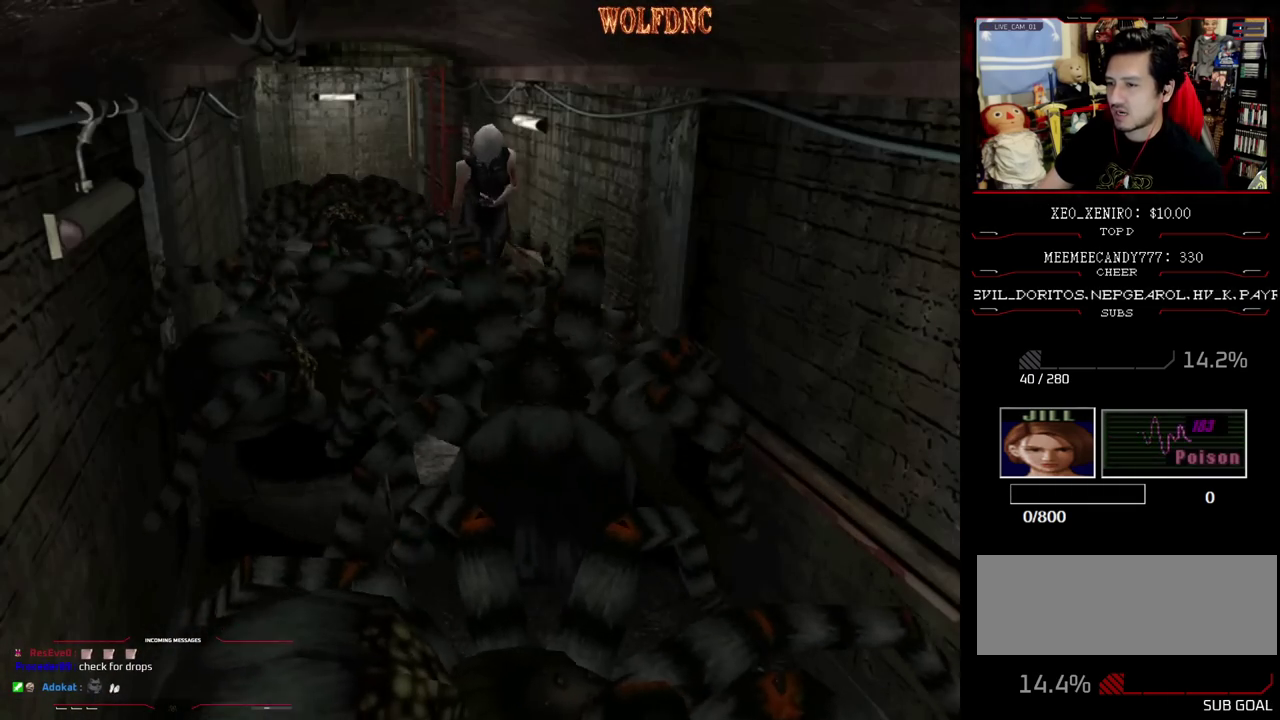
{"buttons": ["SQUARE", "DPAD_UP"], "events": []}